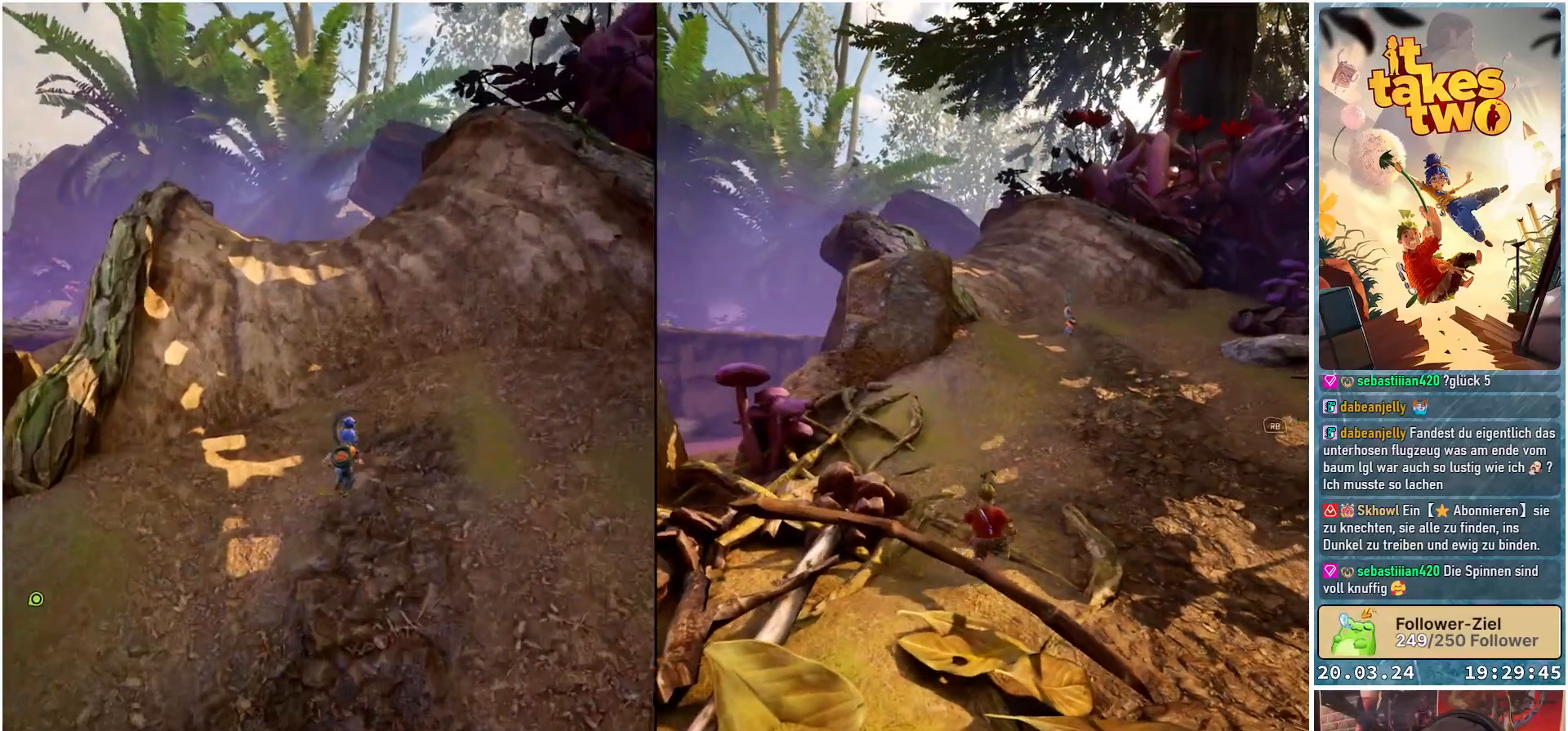
Gameplay with a controller (Xbox layout); each line is a JSON object with the inputs held at the frame after it. "events" lists button and stick changes between this image and that frame as [ms after this image, input, new state], when the widget could be followed in between. Not read: R3.
{"buttons": [], "left_stick": "up", "right_stick": "center", "events": []}
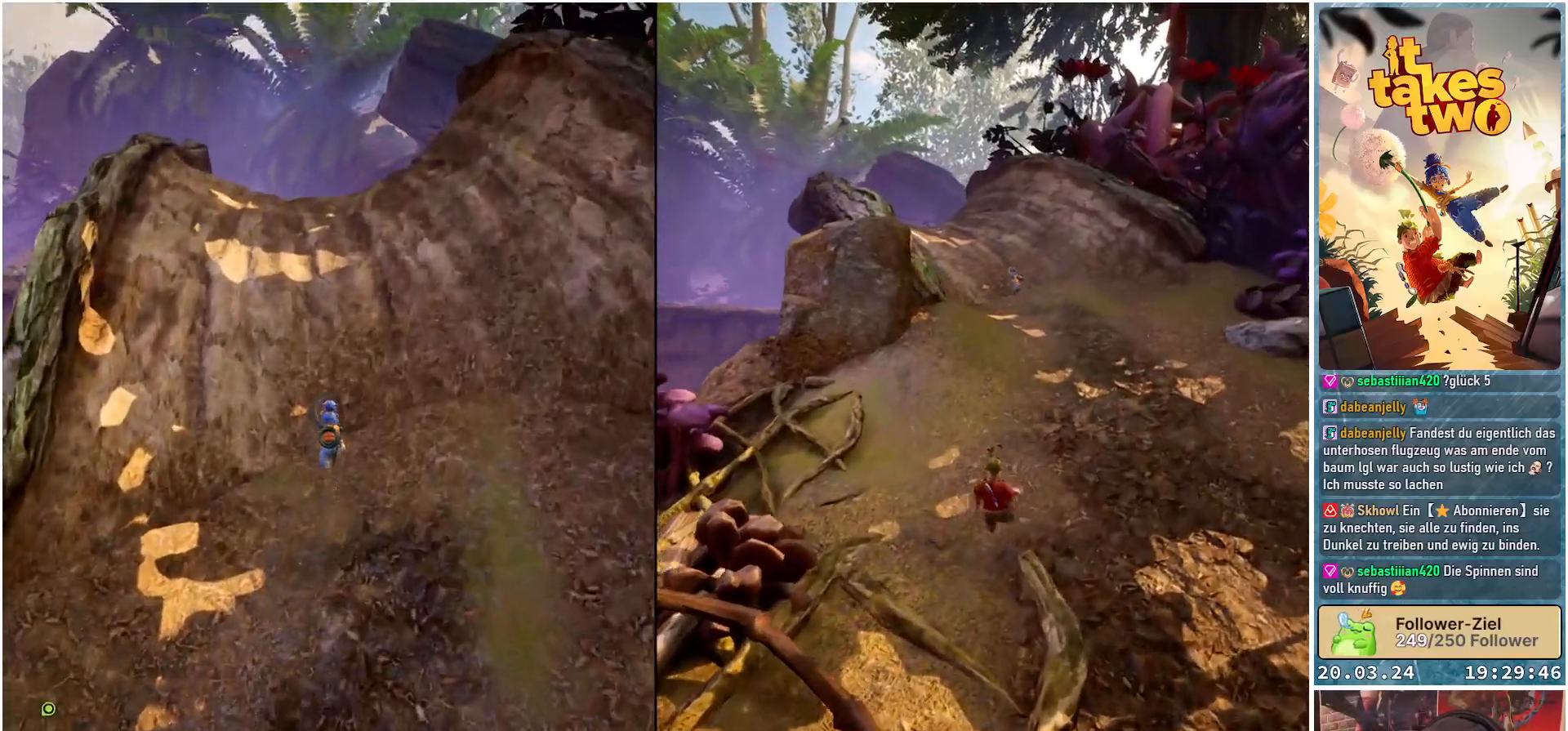
{"buttons": [], "left_stick": "up", "right_stick": "center", "events": []}
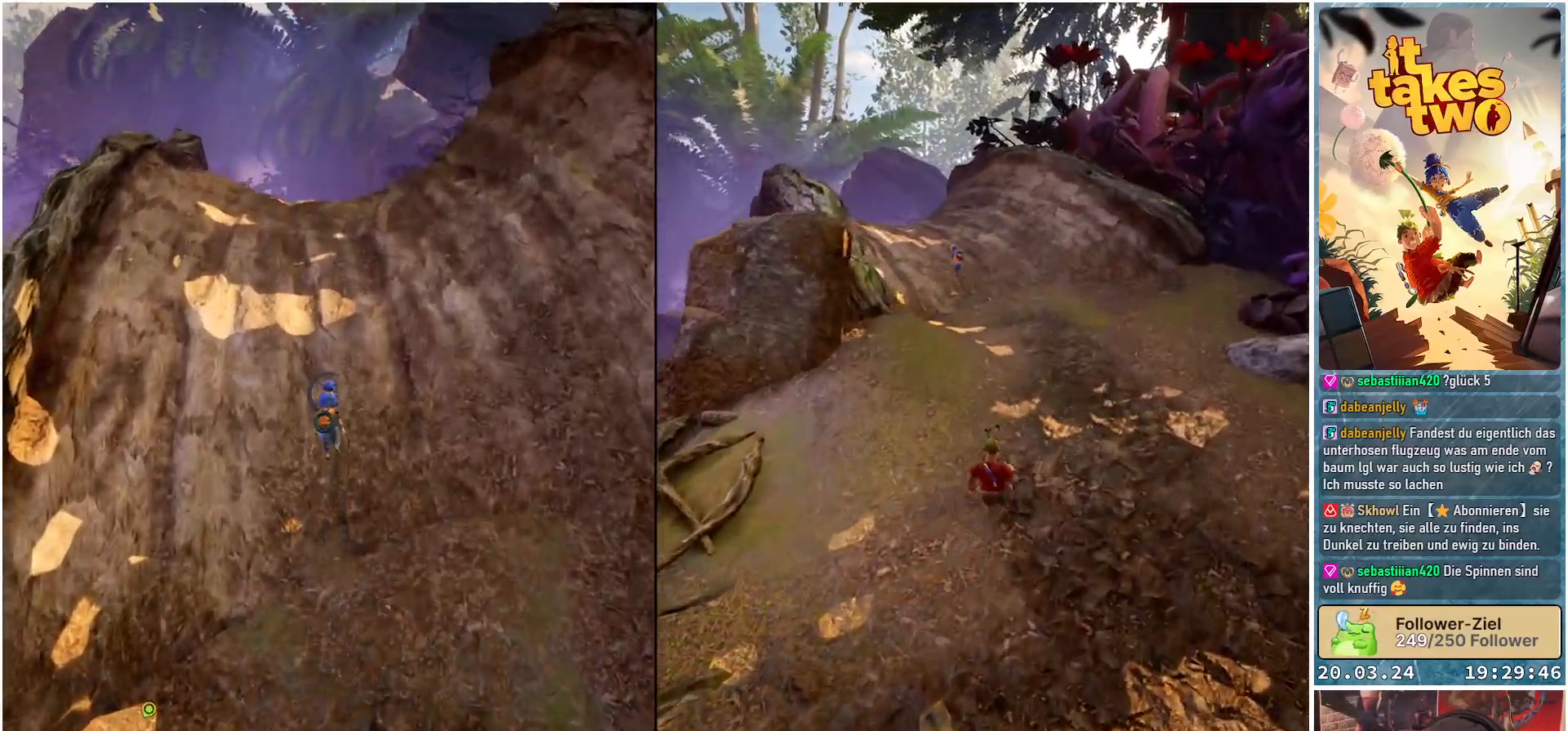
{"buttons": [], "left_stick": "up", "right_stick": "center", "events": []}
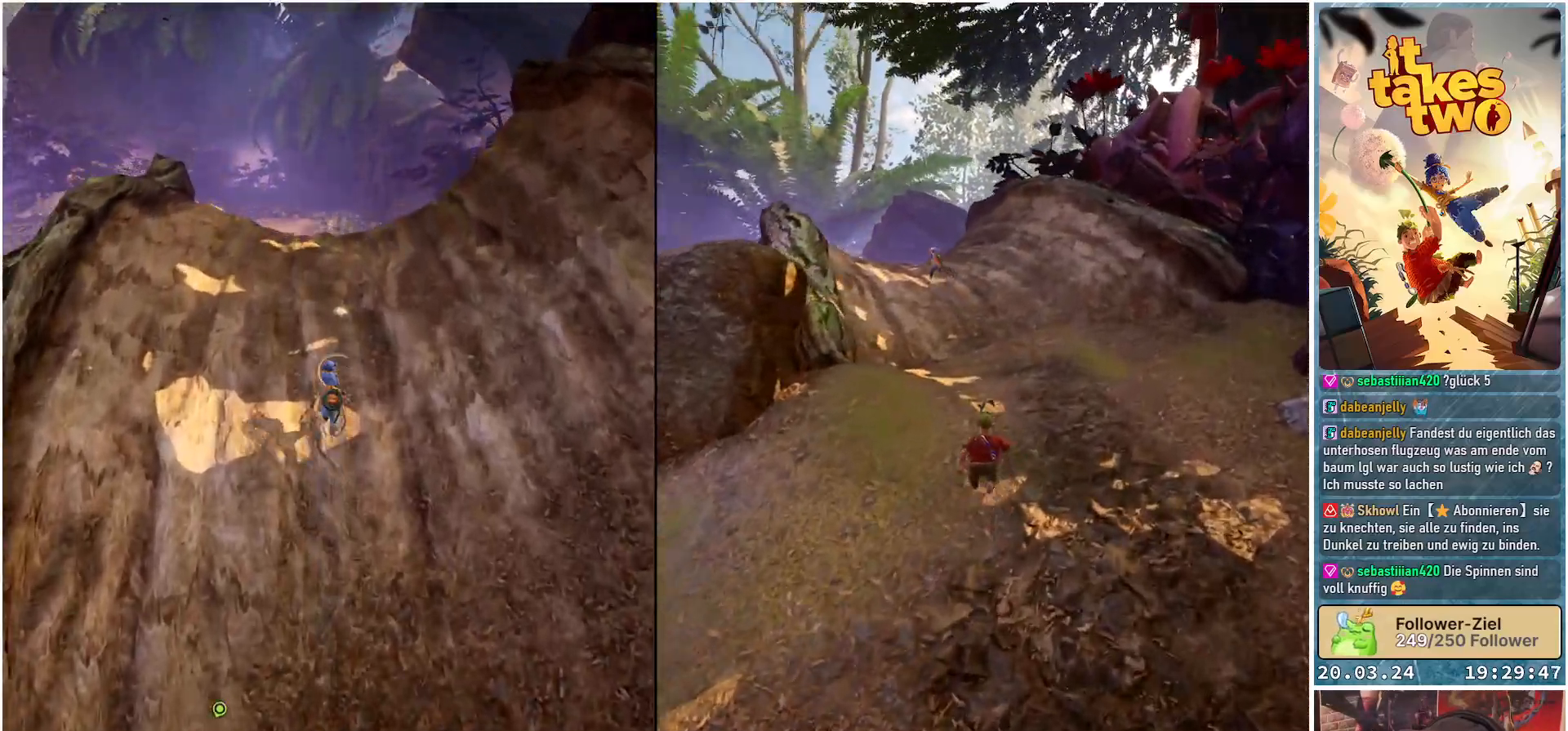
{"buttons": [], "left_stick": "up", "right_stick": "center", "events": []}
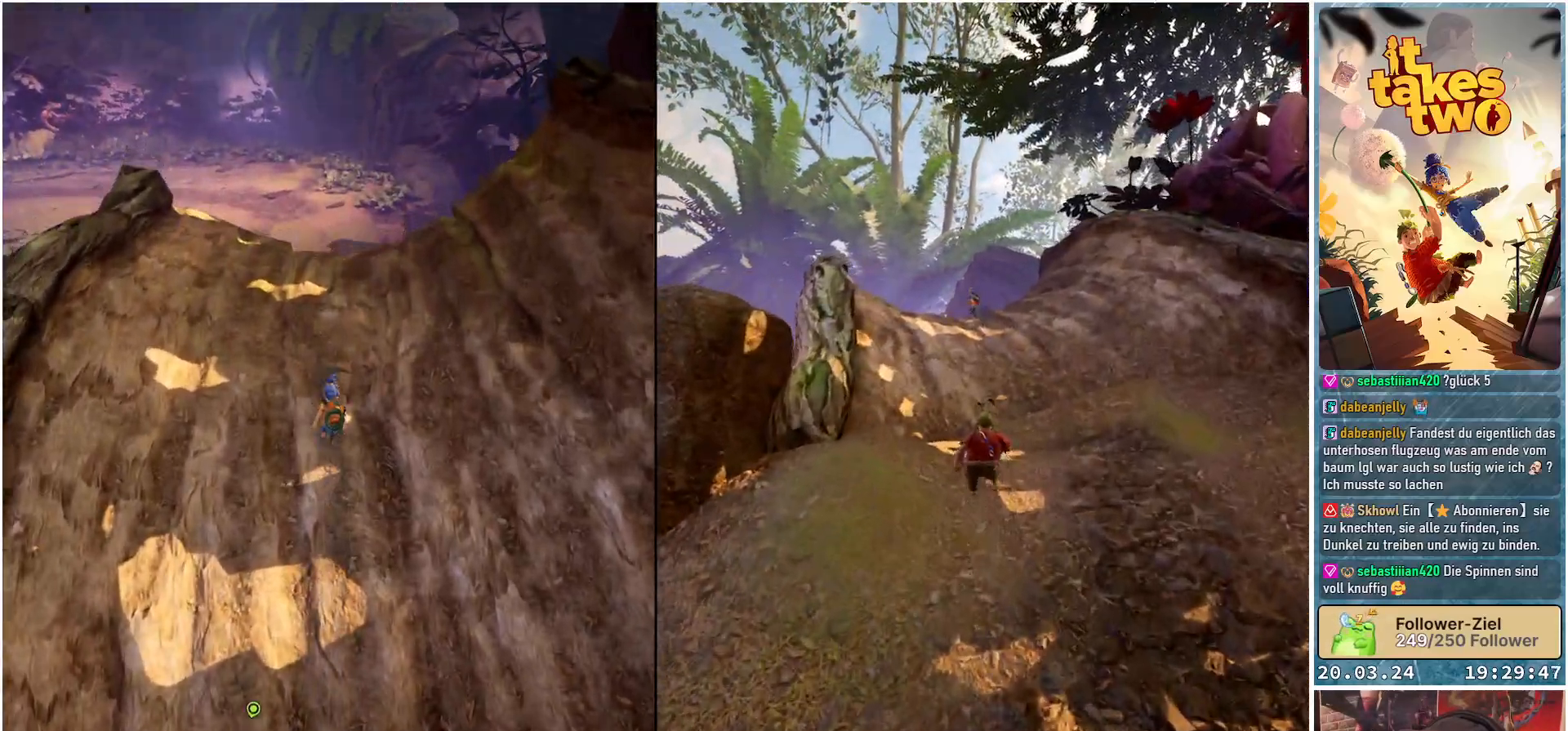
{"buttons": [], "left_stick": "up", "right_stick": "center", "events": []}
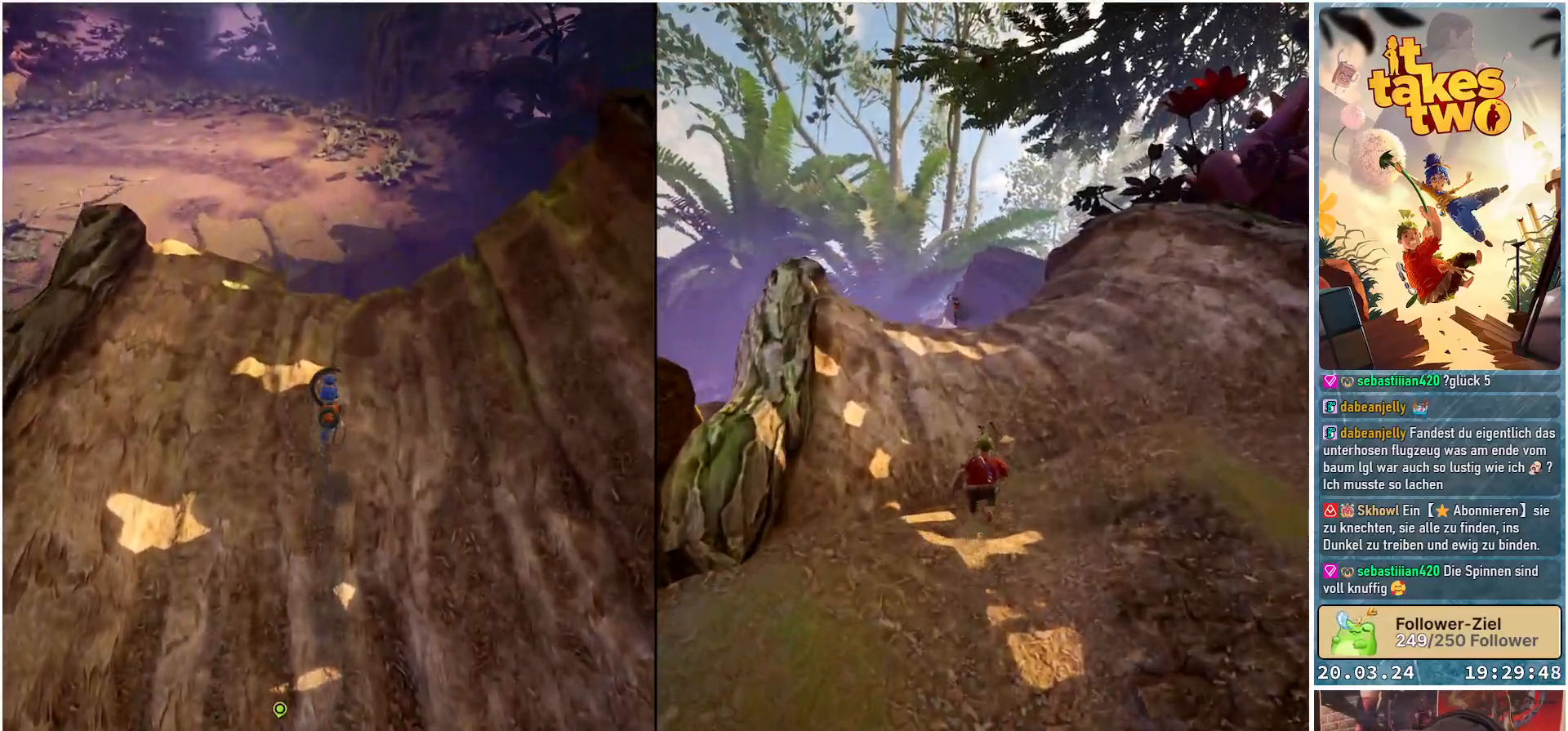
{"buttons": [], "left_stick": "up-left", "right_stick": "center", "events": [[367, "left_stick", "up-left"]]}
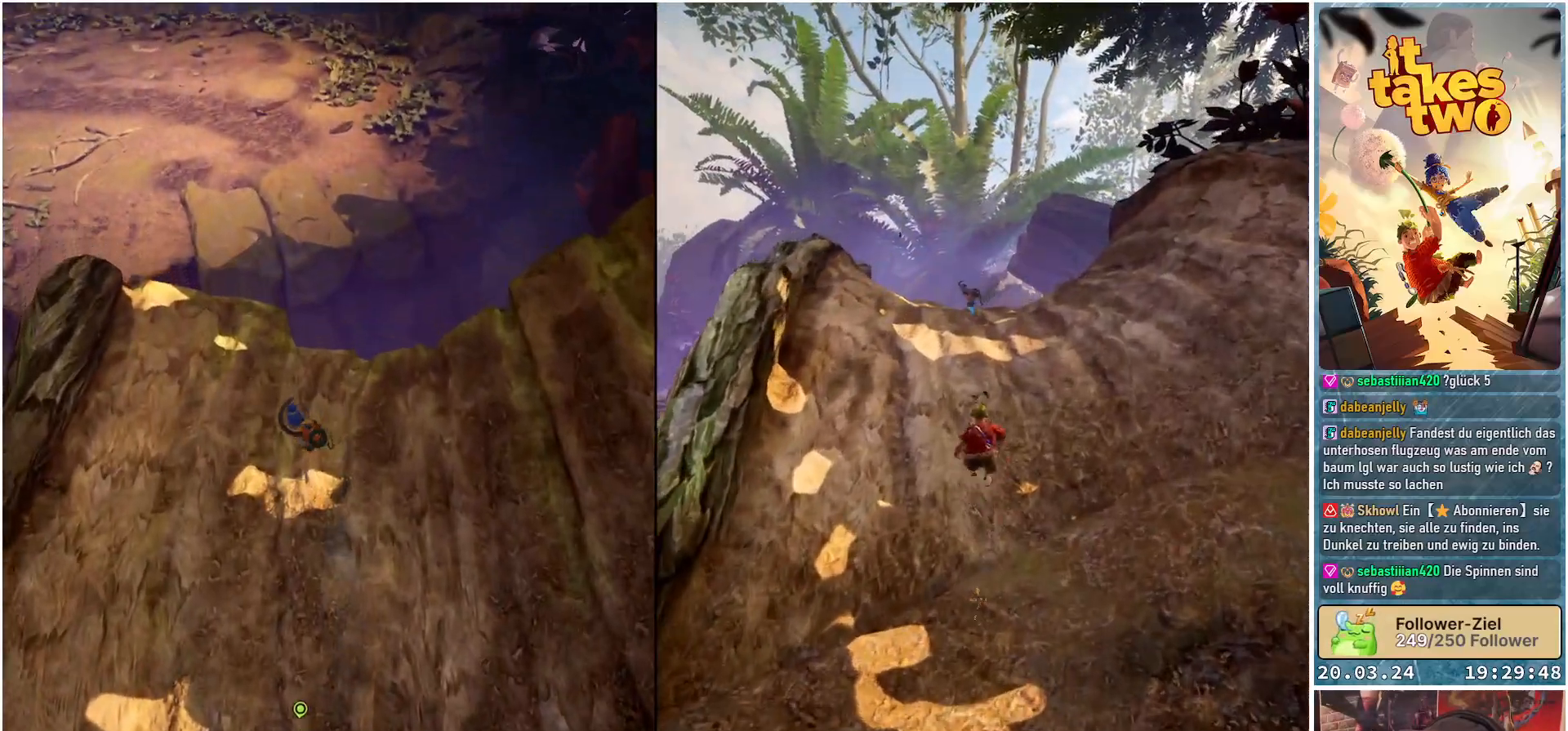
{"buttons": [], "left_stick": "up", "right_stick": "center", "events": [[333, "left_stick", "up"]]}
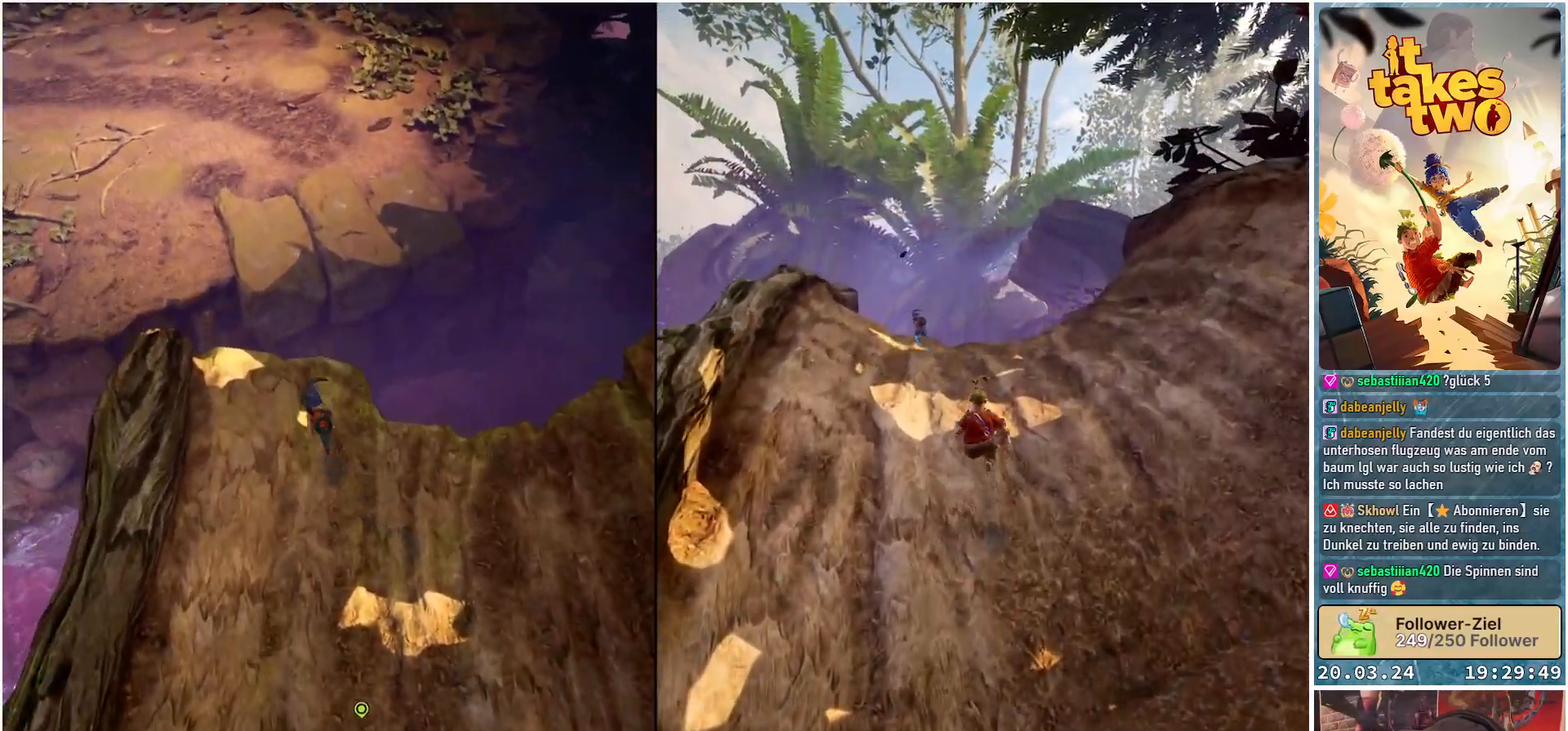
{"buttons": [], "left_stick": "up", "right_stick": "center", "events": [[133, "A", "down"], [250, "A", "up"]]}
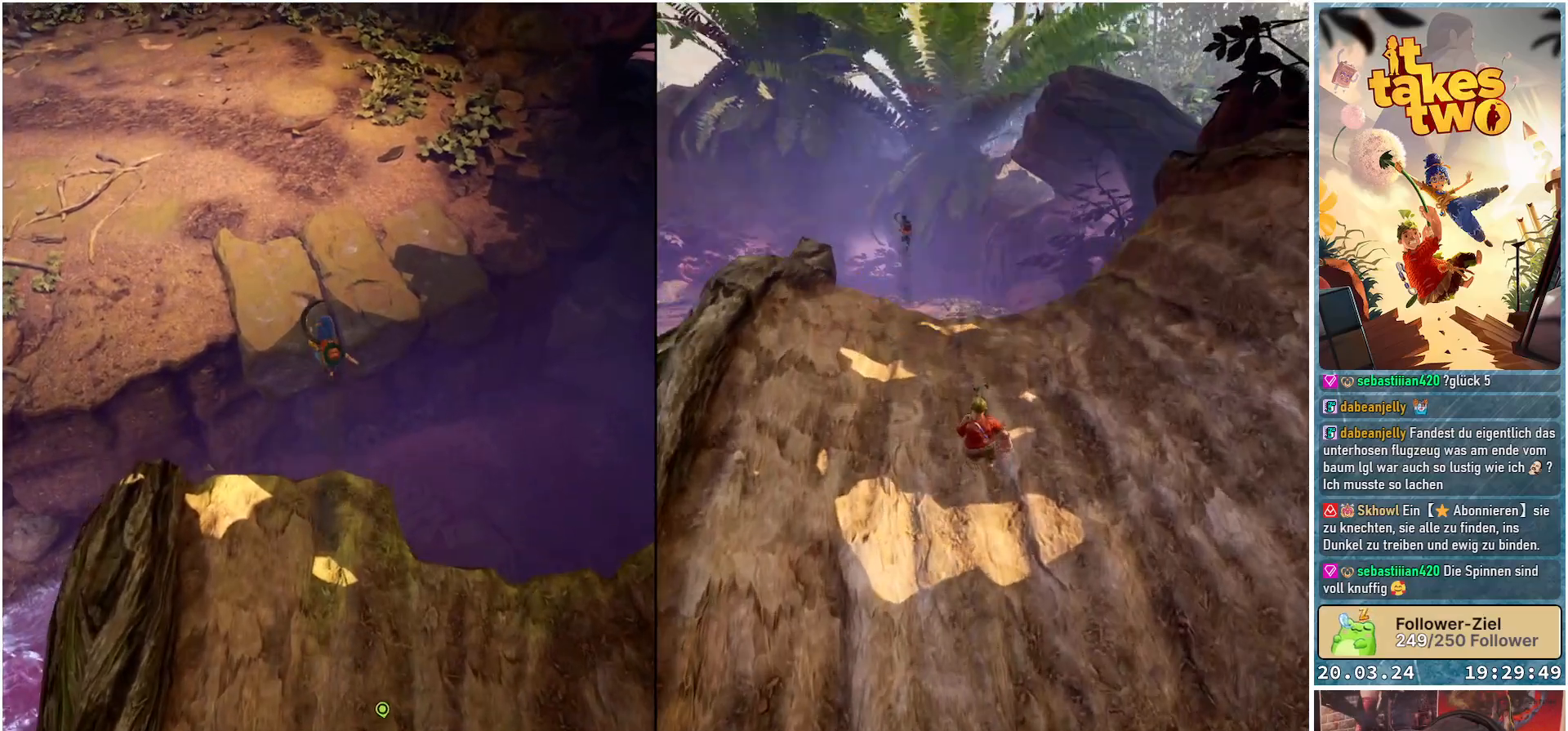
{"buttons": ["A"], "left_stick": "up", "right_stick": "center", "events": [[400, "A", "down"]]}
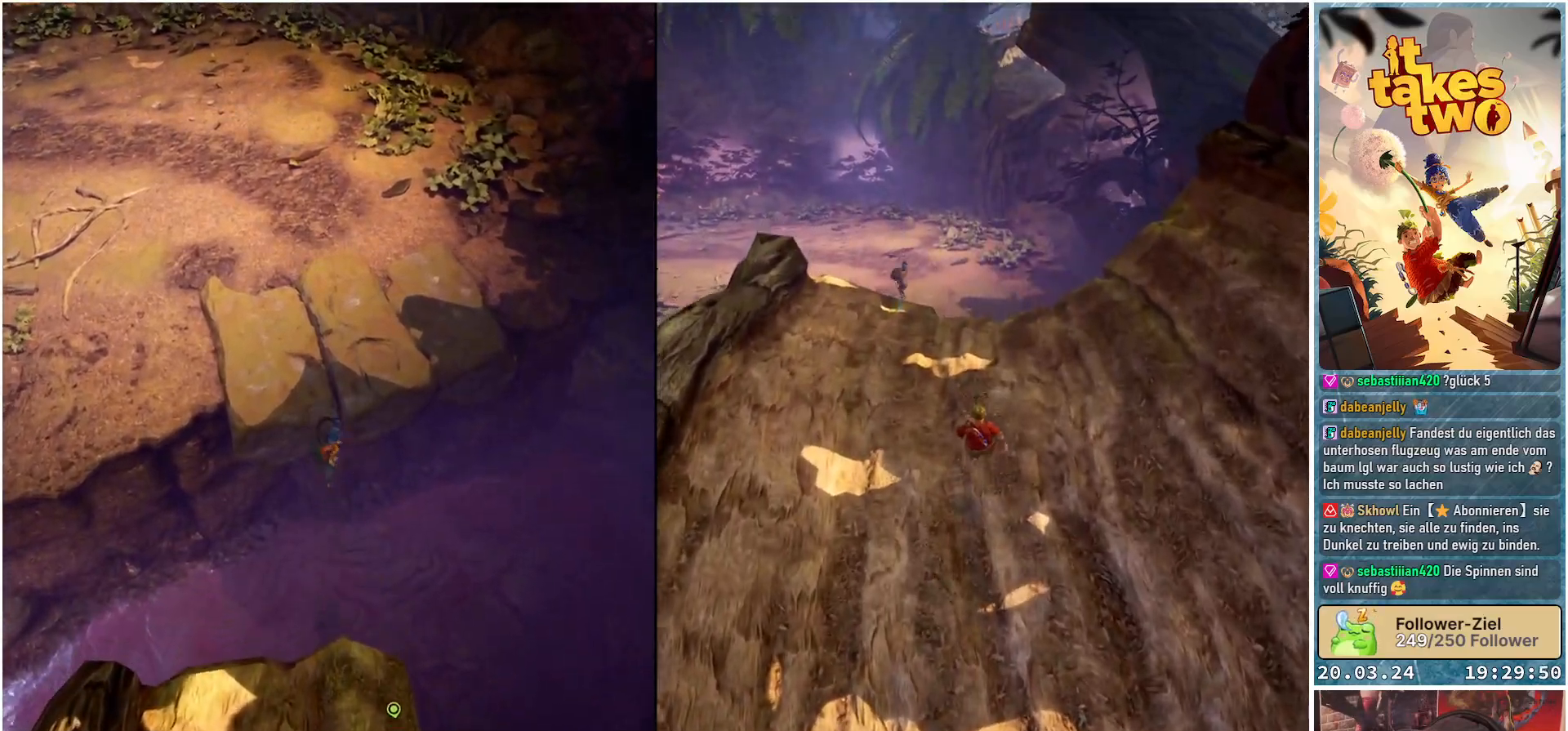
{"buttons": [], "left_stick": "up", "right_stick": "center", "events": [[17, "A", "up"]]}
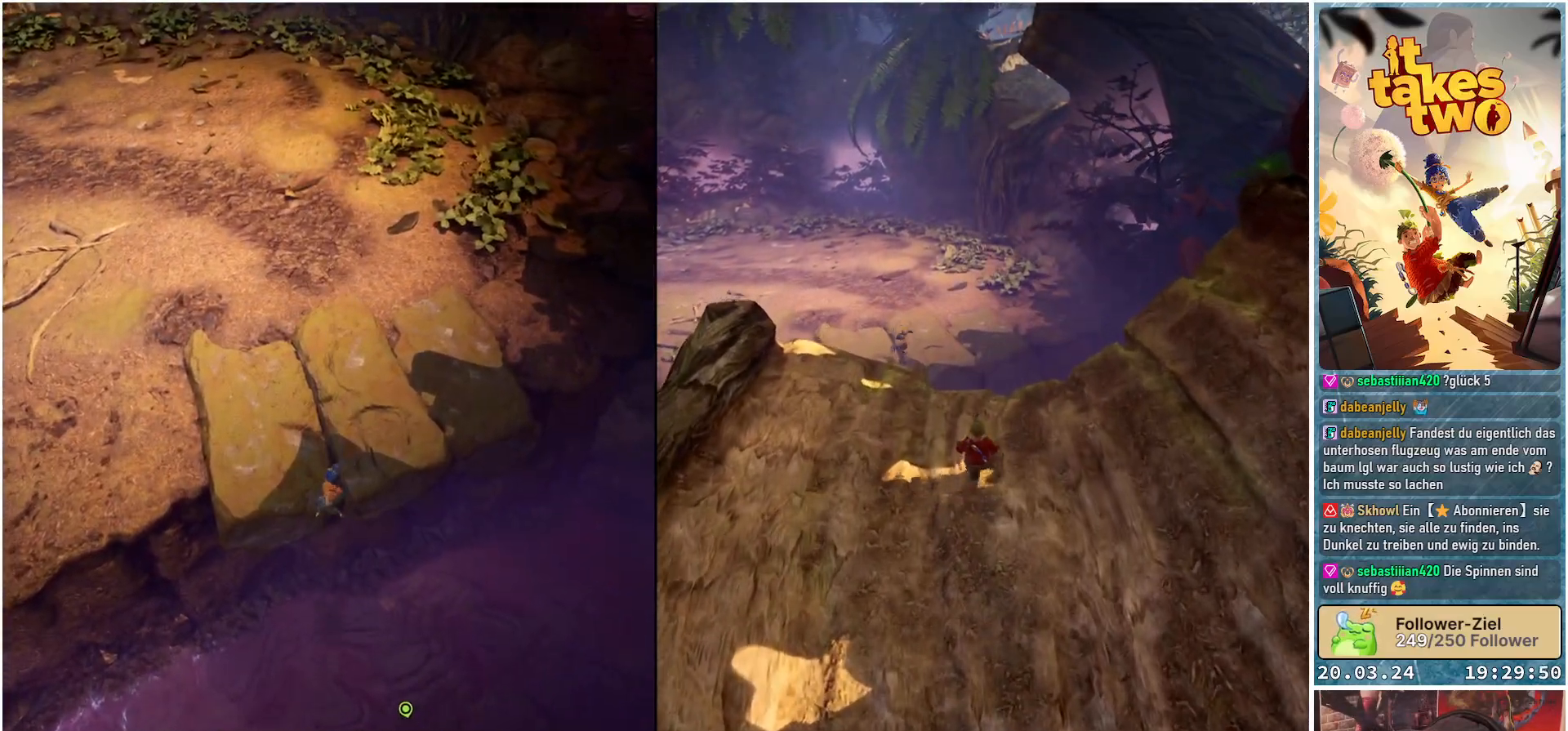
{"buttons": [], "left_stick": "up", "right_stick": "up", "events": [[67, "X", "down"], [167, "X", "up"], [467, "right_stick", "up"]]}
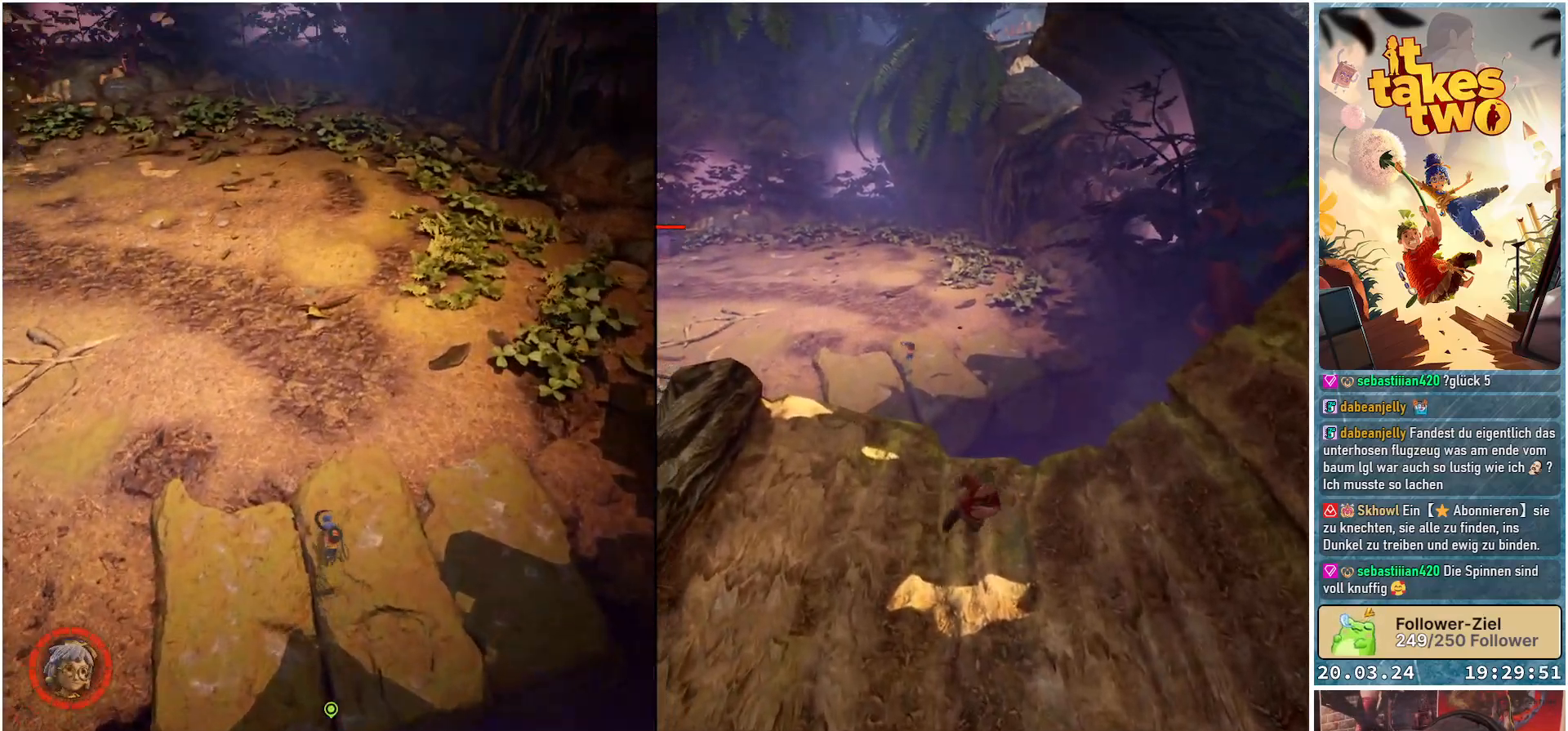
{"buttons": [], "left_stick": "center", "right_stick": "center", "events": [[150, "left_stick", "center"], [333, "right_stick", "center"]]}
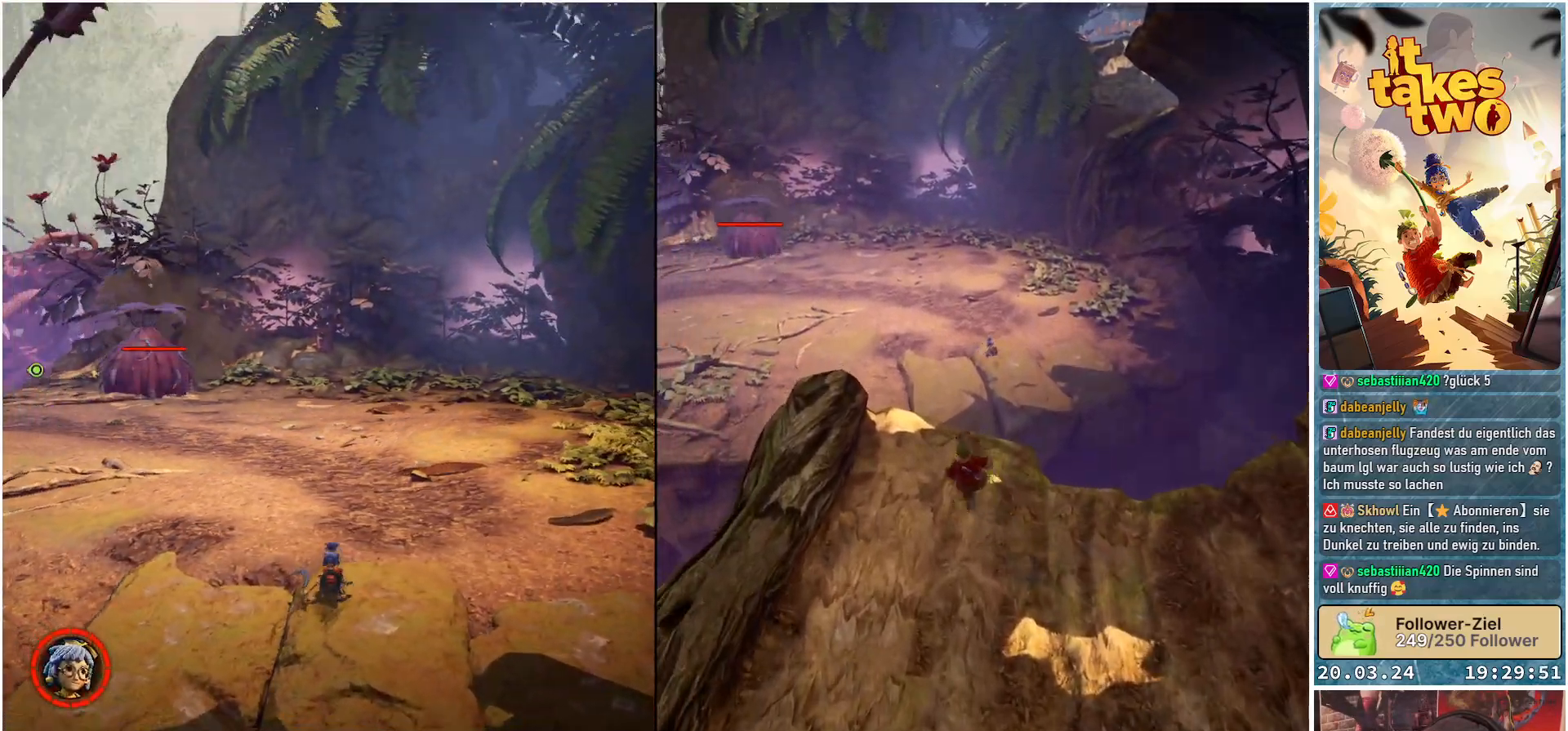
{"buttons": [], "left_stick": "up", "right_stick": "down-left", "events": [[233, "right_stick", "down-left"], [350, "left_stick", "up"]]}
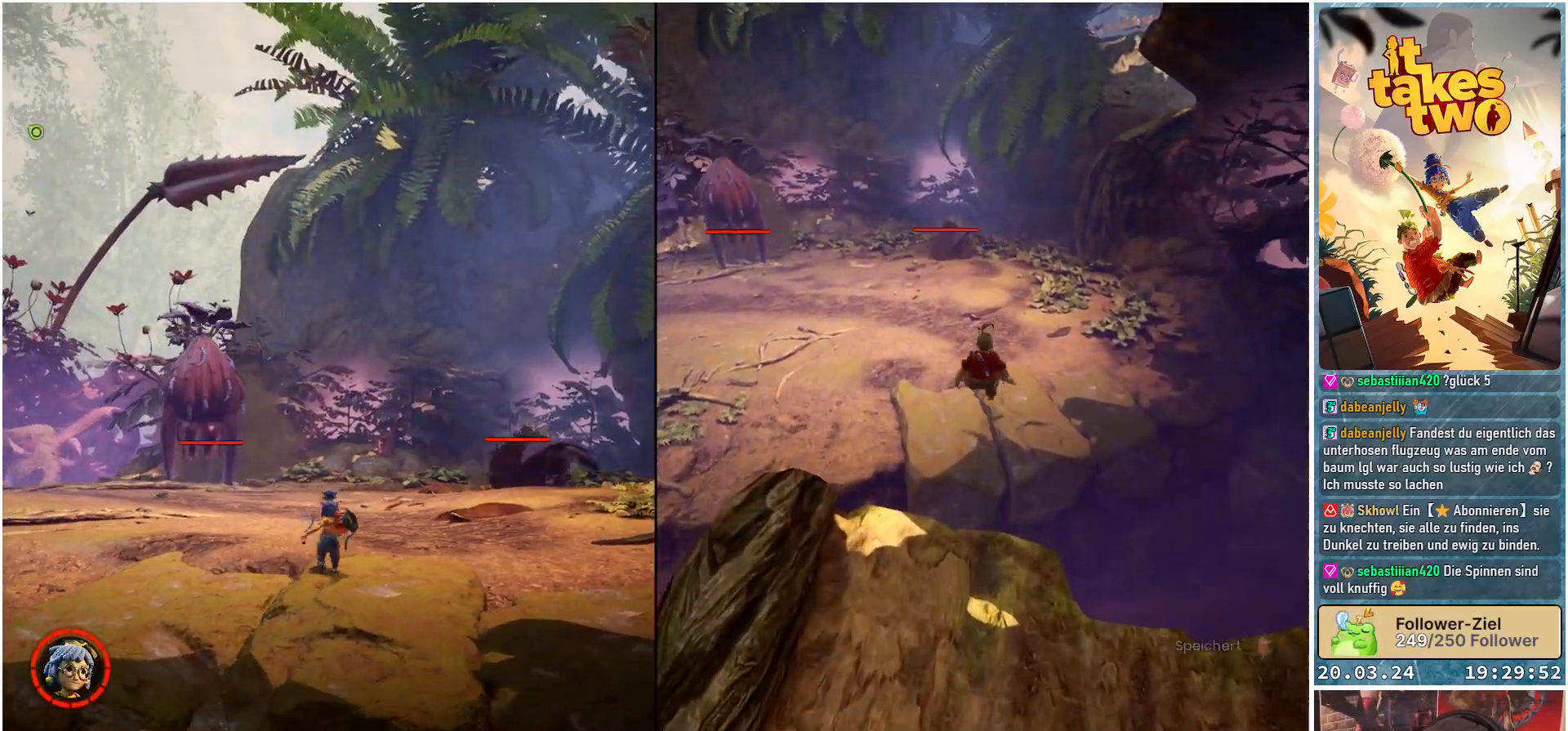
{"buttons": [], "left_stick": "center", "right_stick": "center", "events": [[450, "left_stick", "center"], [450, "right_stick", "center"]]}
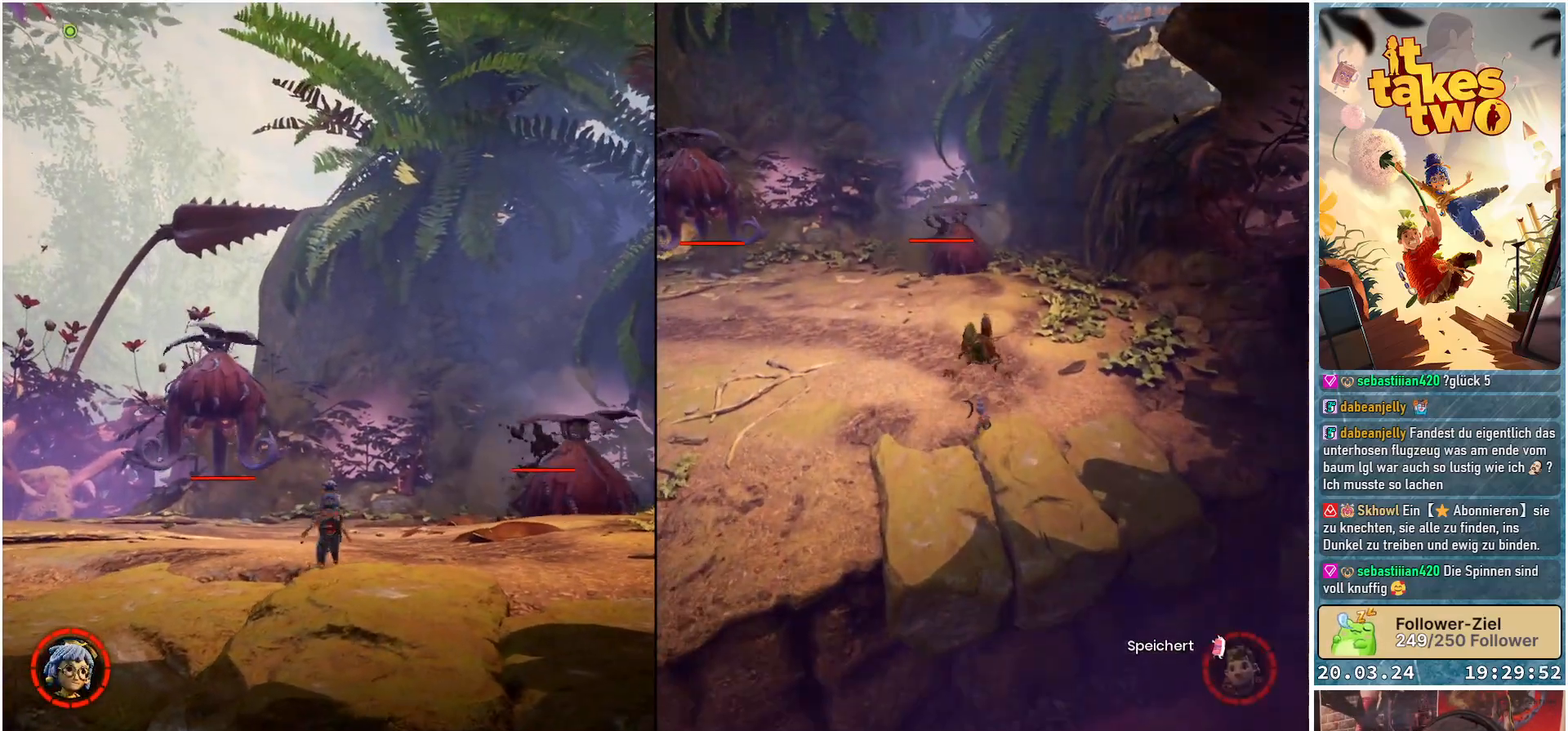
{"buttons": [], "left_stick": "center", "right_stick": "center", "events": []}
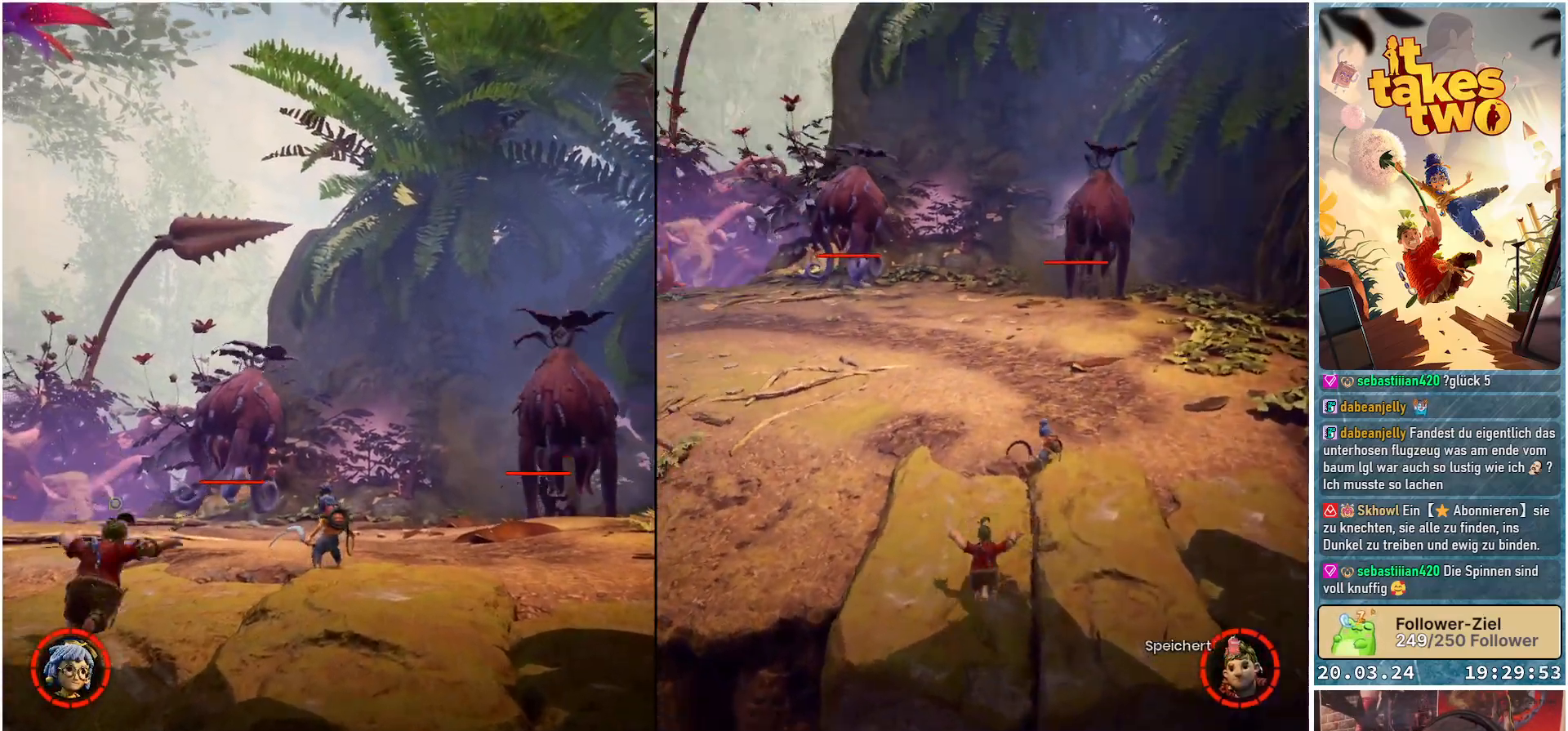
{"buttons": [], "left_stick": "center", "right_stick": "center", "events": []}
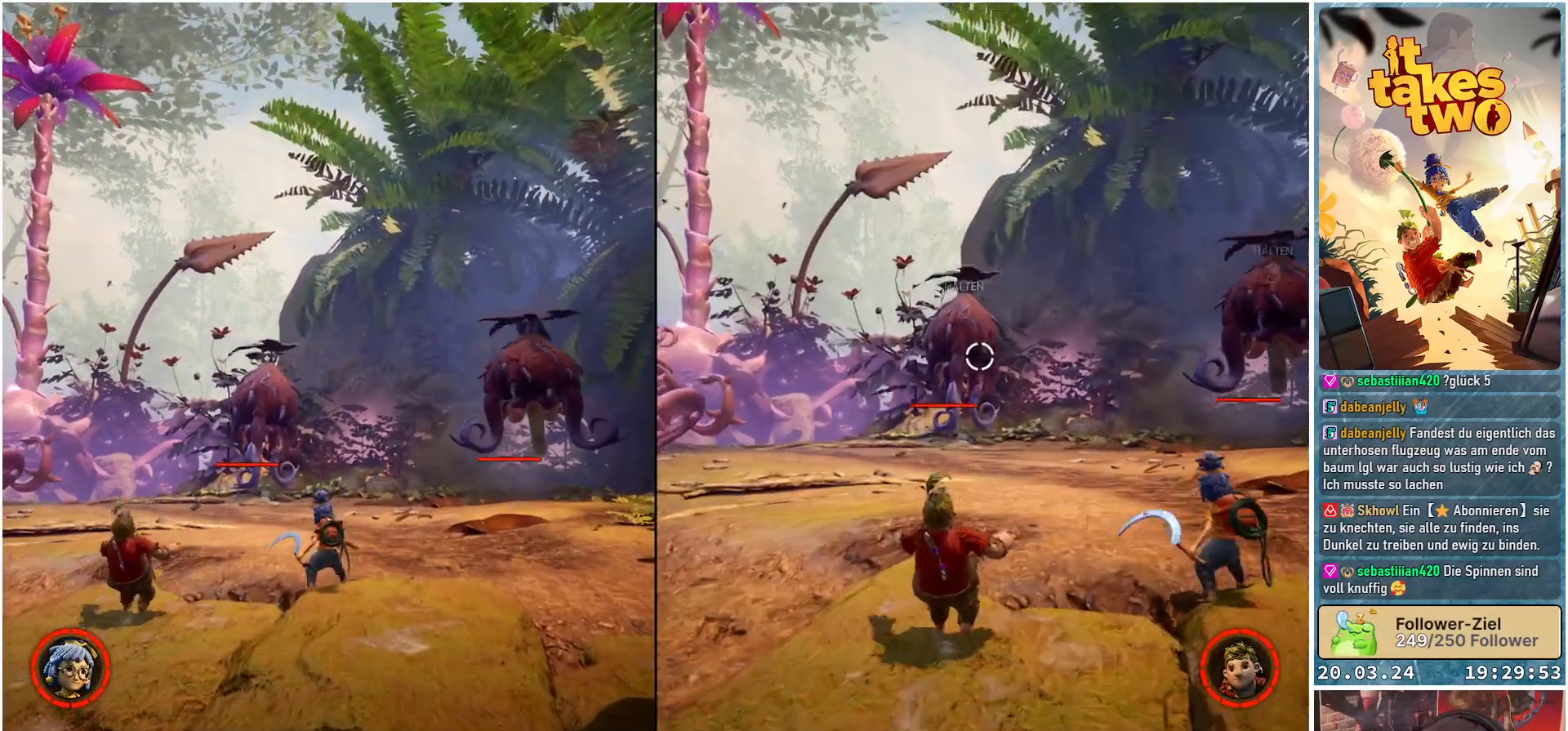
{"buttons": [], "left_stick": "center", "right_stick": "center", "events": [[117, "right_stick", "down-right"], [450, "right_stick", "center"]]}
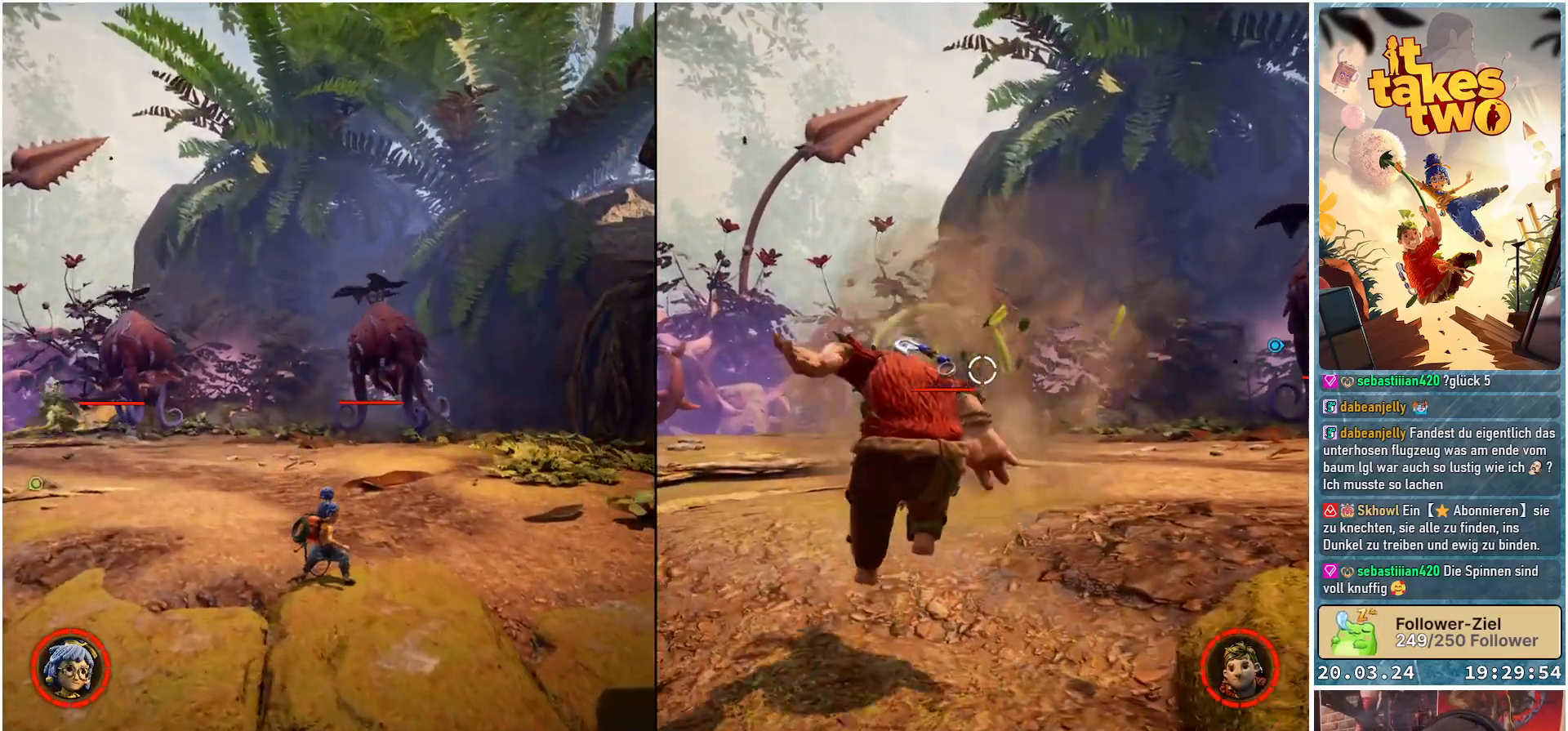
{"buttons": [], "left_stick": "left", "right_stick": "center", "events": [[133, "left_stick", "left"], [233, "right_stick", "down-left"], [500, "right_stick", "center"]]}
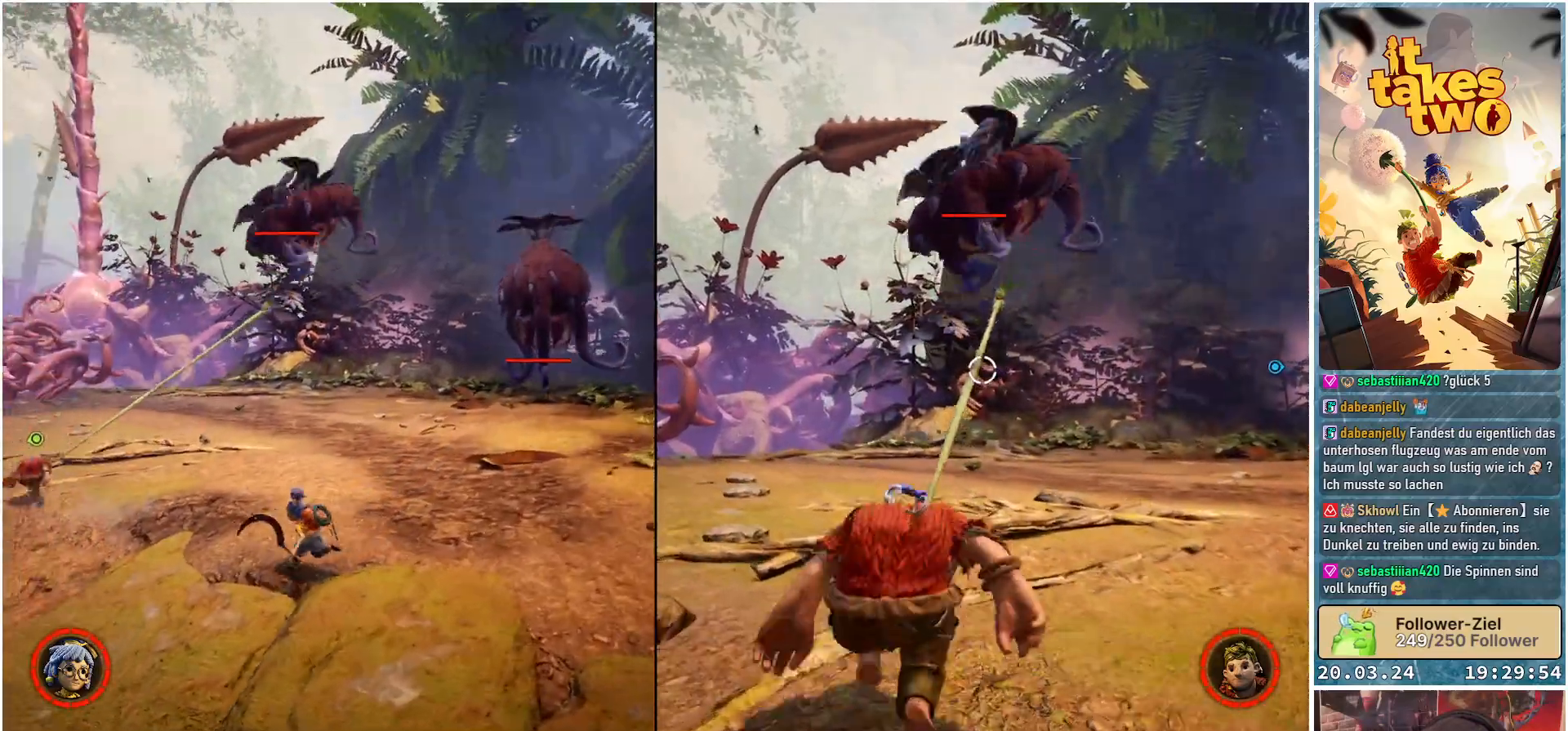
{"buttons": [], "left_stick": "up-left", "right_stick": "center", "events": [[33, "left_stick", "up-left"], [350, "right_stick", "up"], [483, "right_stick", "center"]]}
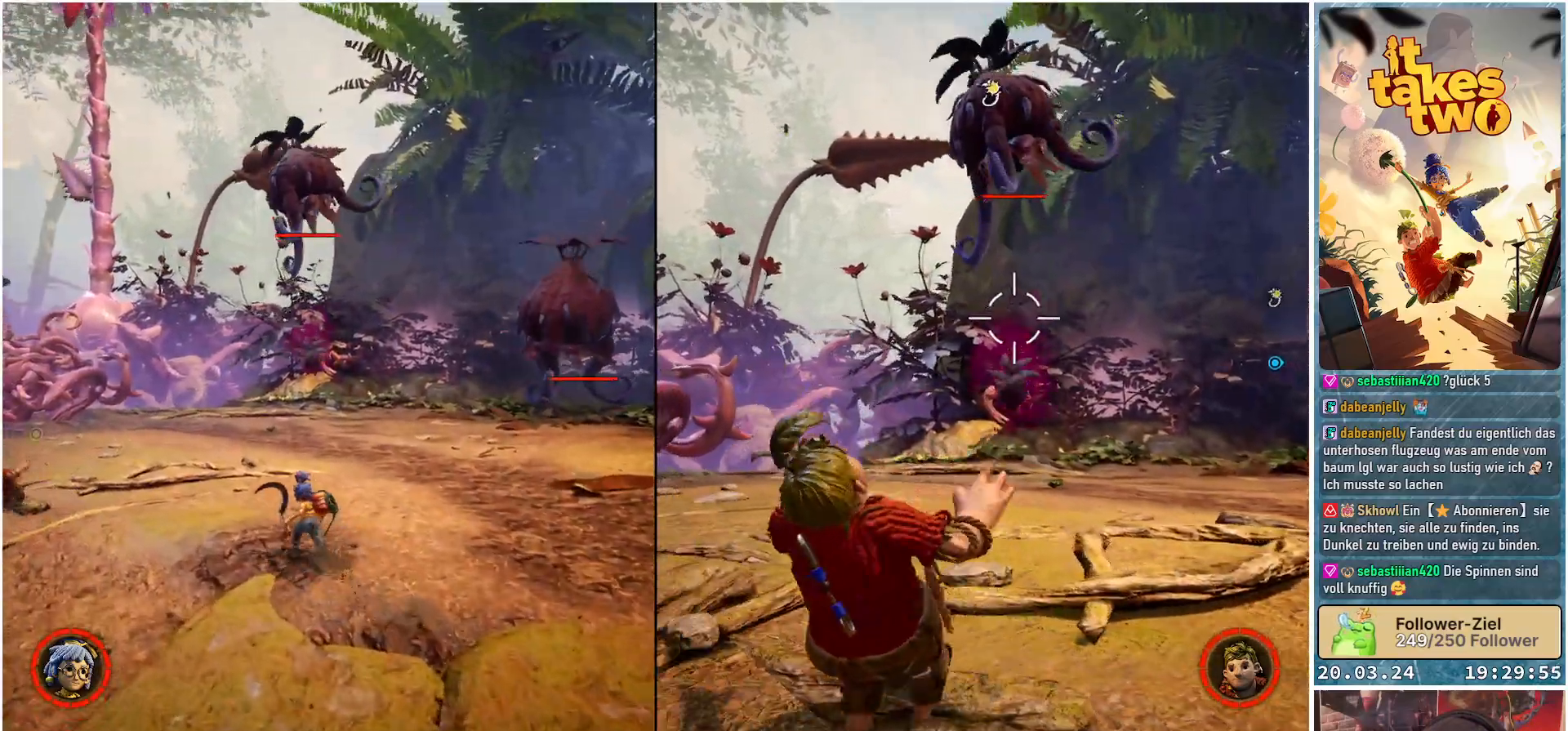
{"buttons": [], "left_stick": "up-right", "right_stick": "center", "events": [[17, "left_stick", "up"], [333, "left_stick", "up-right"]]}
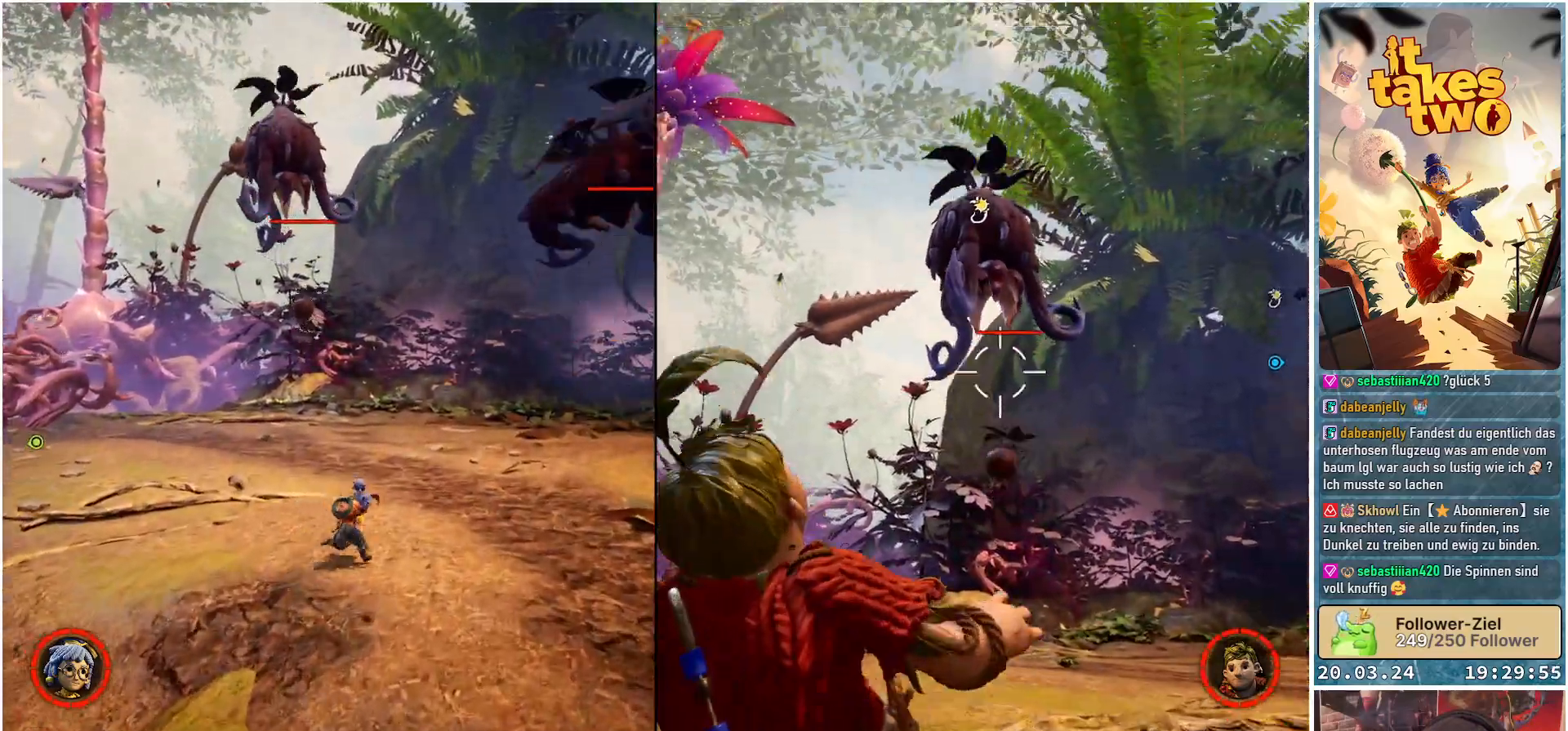
{"buttons": [], "left_stick": "right", "right_stick": "center", "events": [[83, "left_stick", "right"]]}
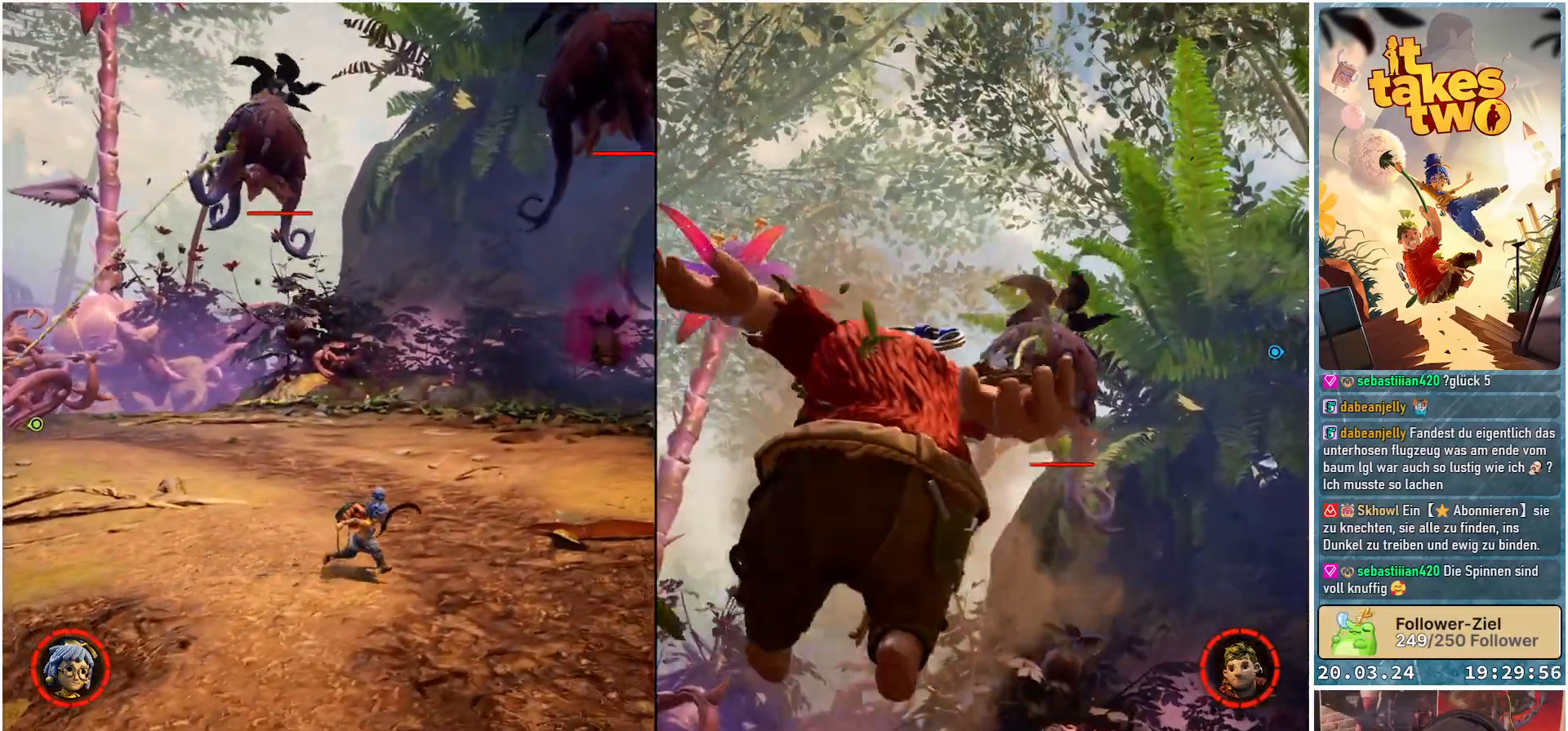
{"buttons": [], "left_stick": "down-left", "right_stick": "center", "events": [[217, "left_stick", "down-right"], [500, "left_stick", "down-left"]]}
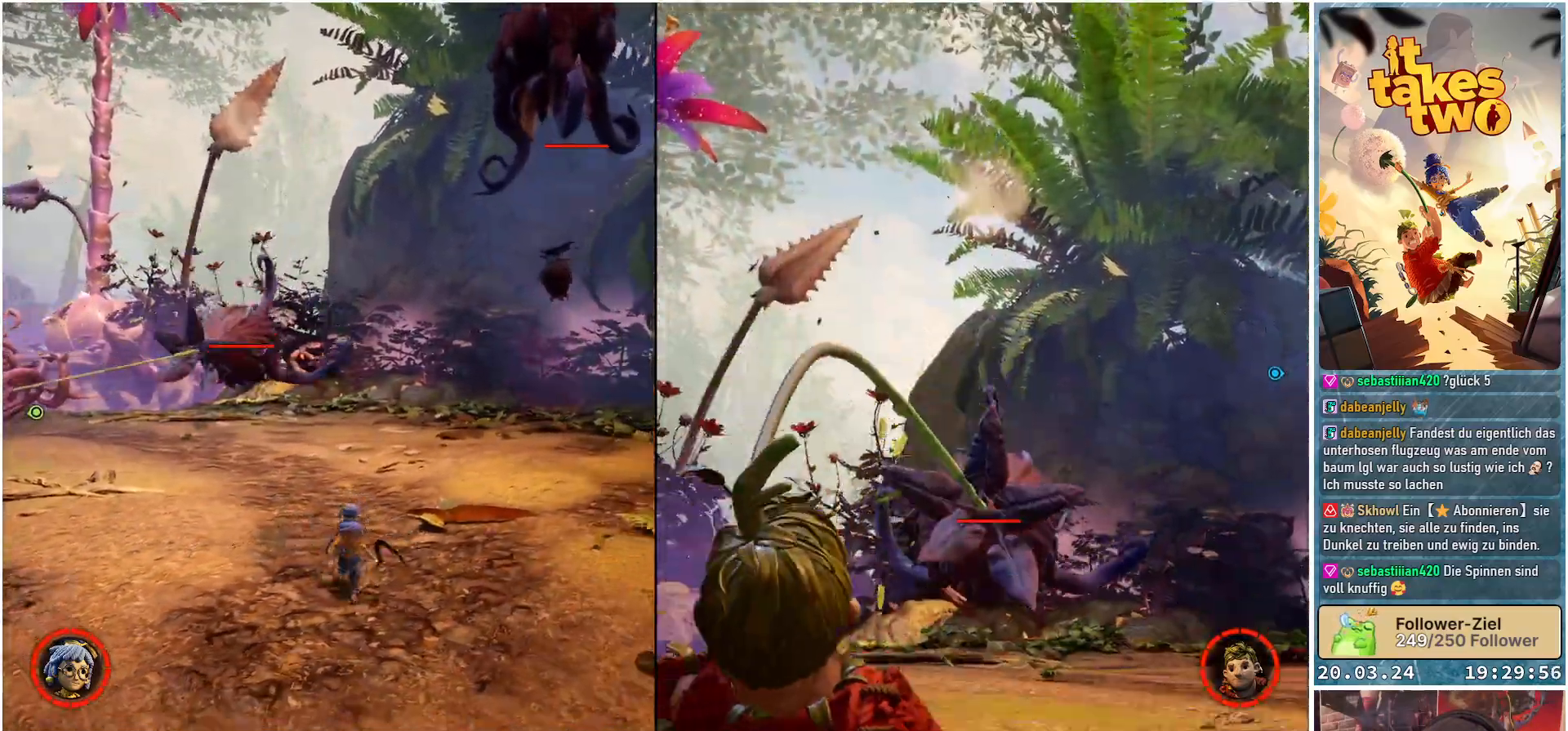
{"buttons": [], "left_stick": "up", "right_stick": "center", "events": [[67, "left_stick", "left"], [183, "left_stick", "up-left"], [333, "left_stick", "up"], [367, "right_stick", "down-left"], [450, "right_stick", "center"]]}
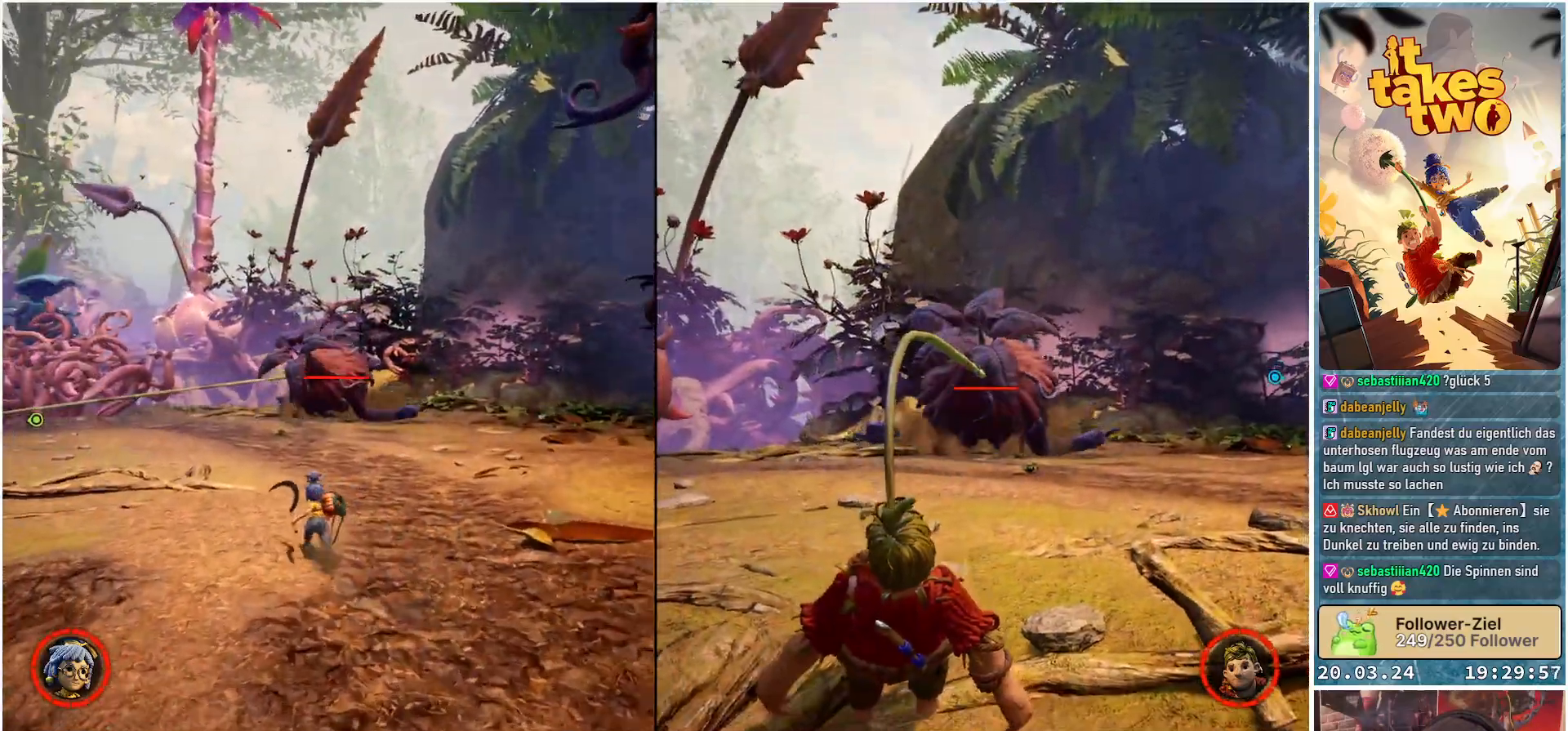
{"buttons": [], "left_stick": "up", "right_stick": "center", "events": [[433, "X", "down"], [483, "X", "up"]]}
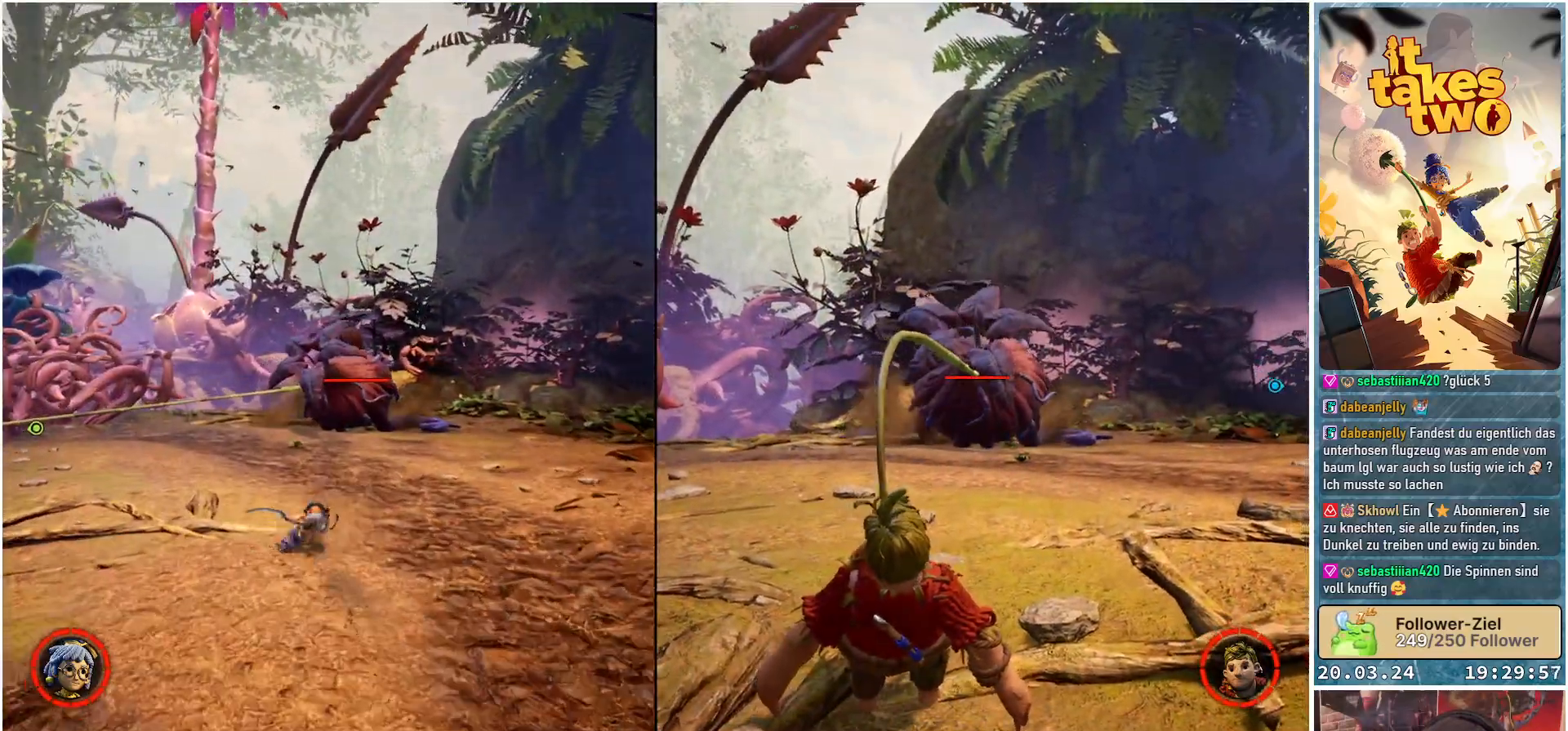
{"buttons": ["X"], "left_stick": "up", "right_stick": "center", "events": [[400, "X", "down"]]}
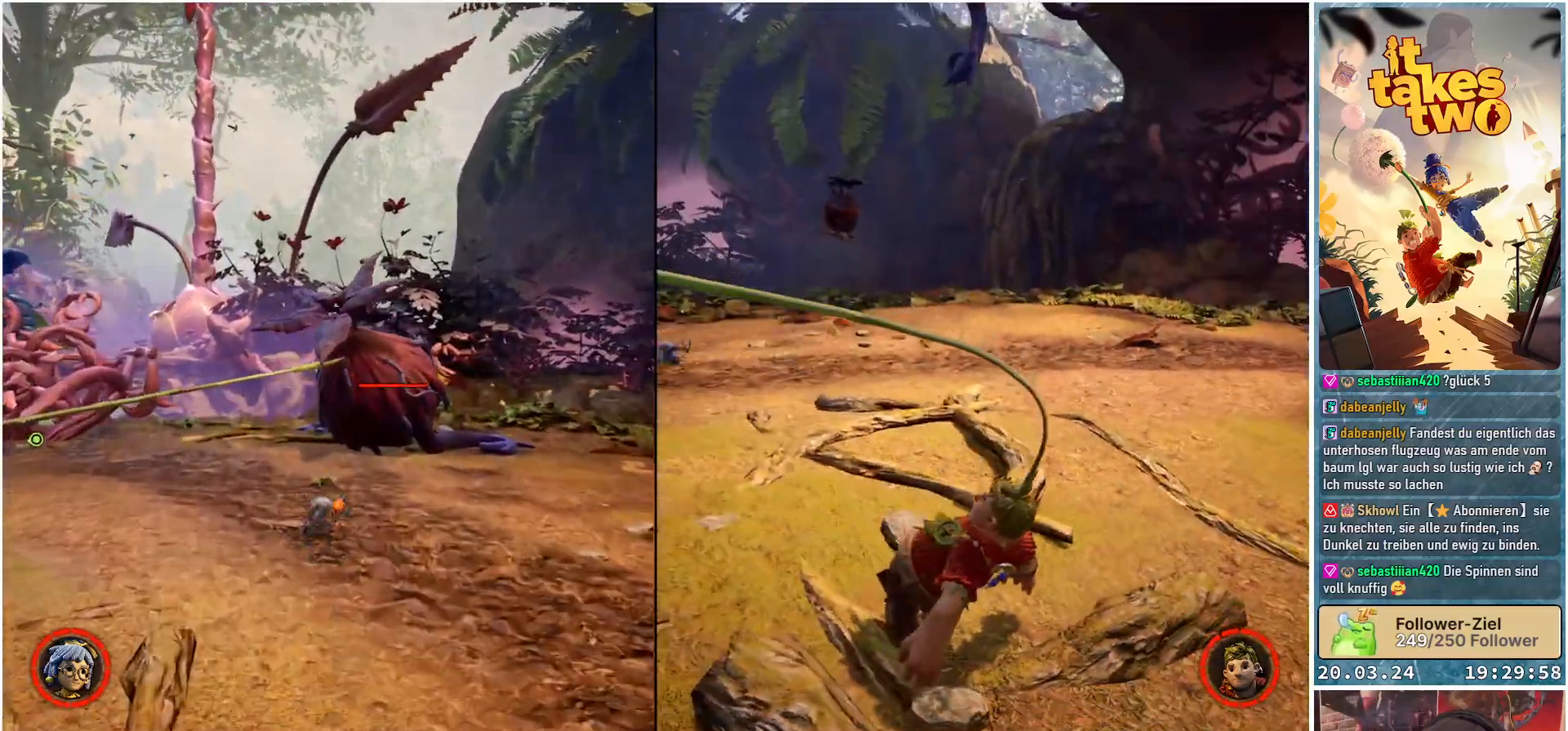
{"buttons": ["R2"], "left_stick": "up", "right_stick": "down-right", "events": [[17, "X", "up"], [300, "right_stick", "down-right"], [400, "R2", "down"]]}